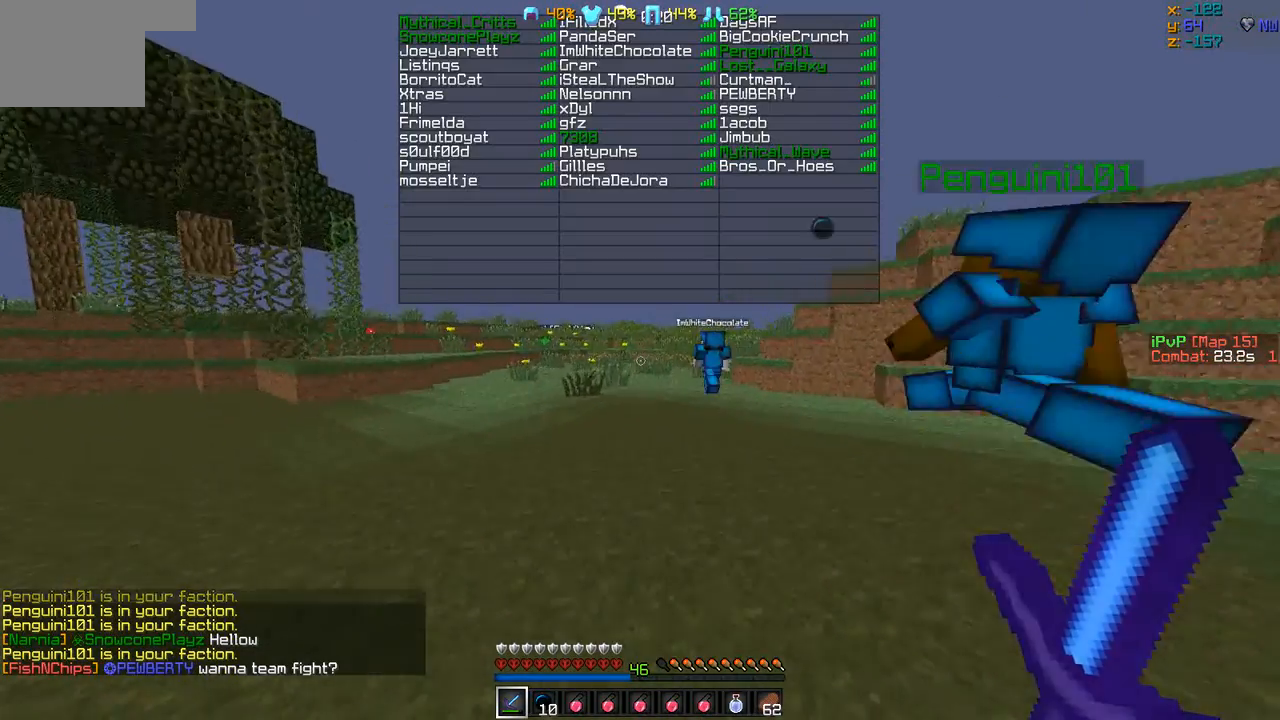
Gameplay with keyboard; each line is a JSON object with the keys held at the frame after it. "events" lists presses ("down") and releases ("up") of "a", "d", "s" and "w" between this image and that frame as [ms after this image, input, new state], when the widget could be followed in between. No other keys are recorded. Mouse input is not recorded.
{"keys": ["w"], "events": []}
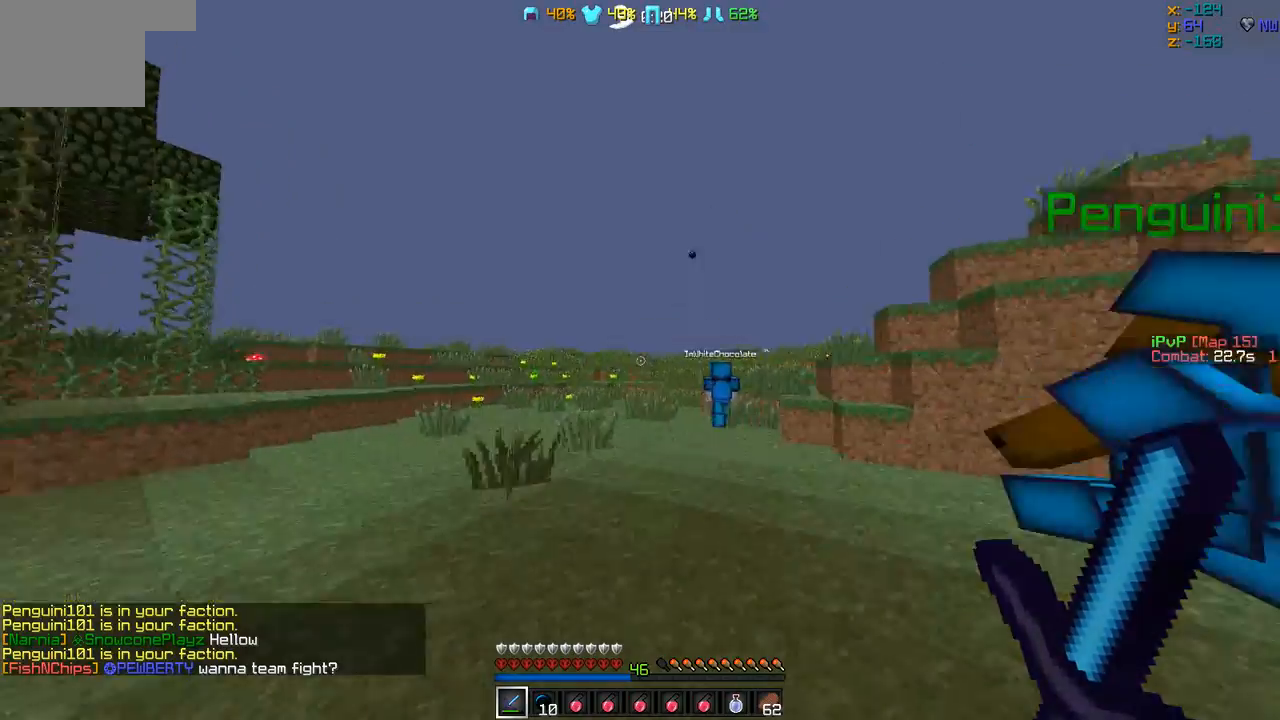
{"keys": ["w"], "events": []}
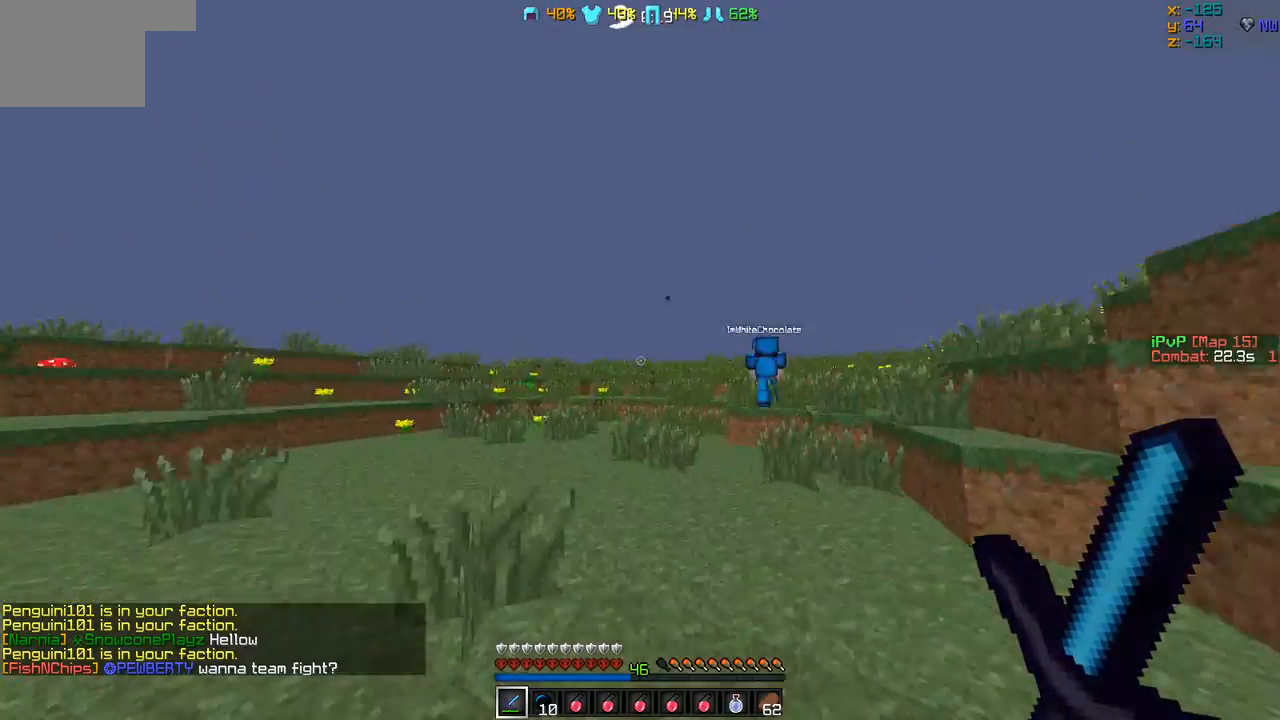
{"keys": ["w"], "events": [[380, "d", "down"], [506, "d", "up"]]}
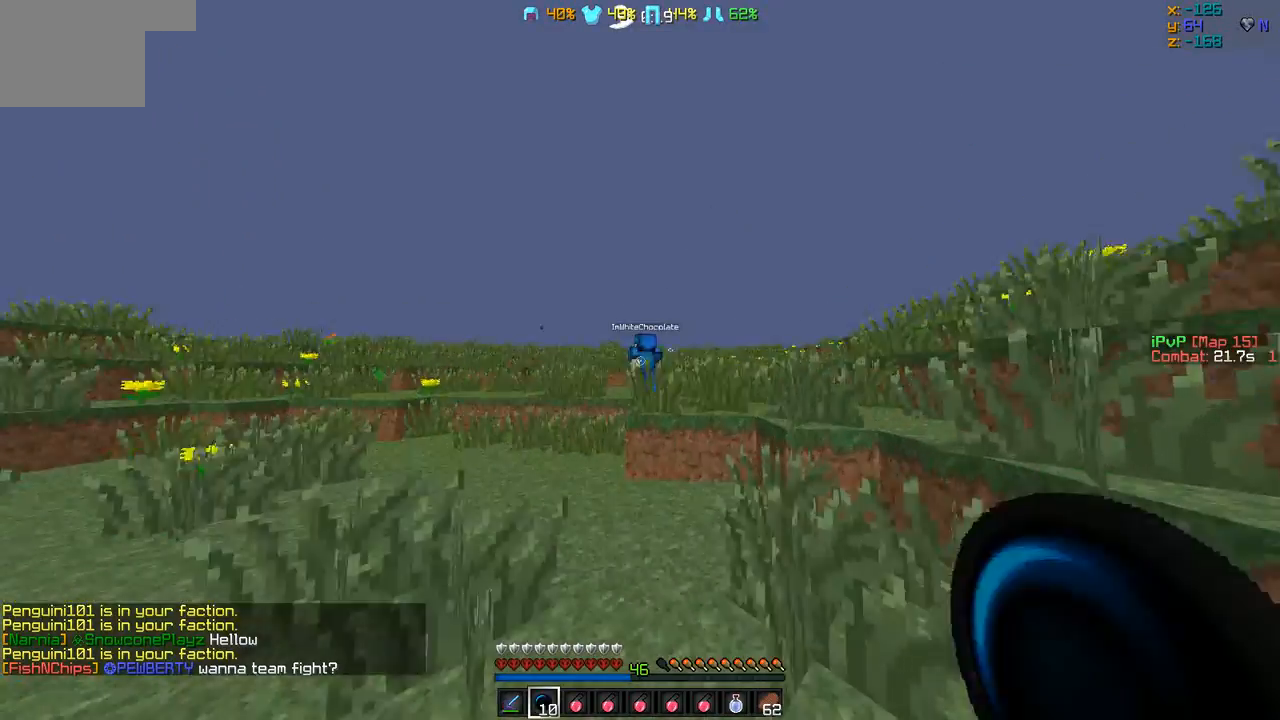
{"keys": ["w"], "events": [[253, "d", "down"], [464, "d", "up"]]}
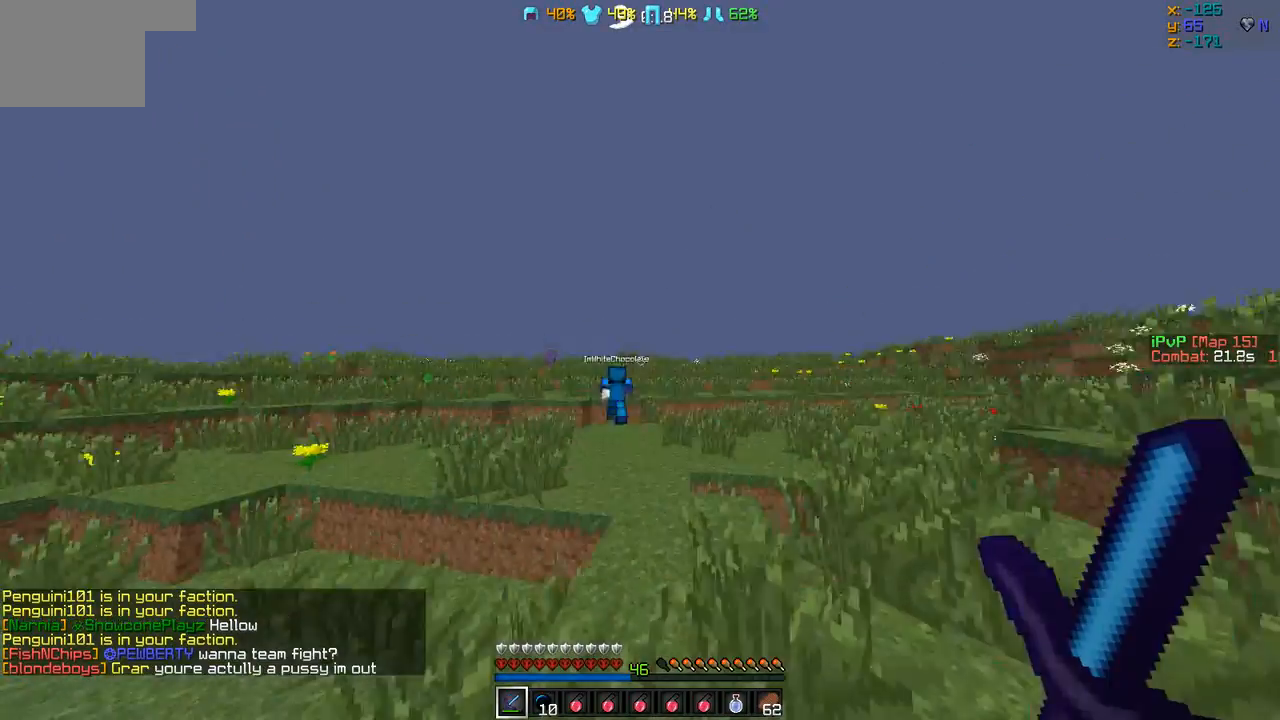
{"keys": ["w"], "events": []}
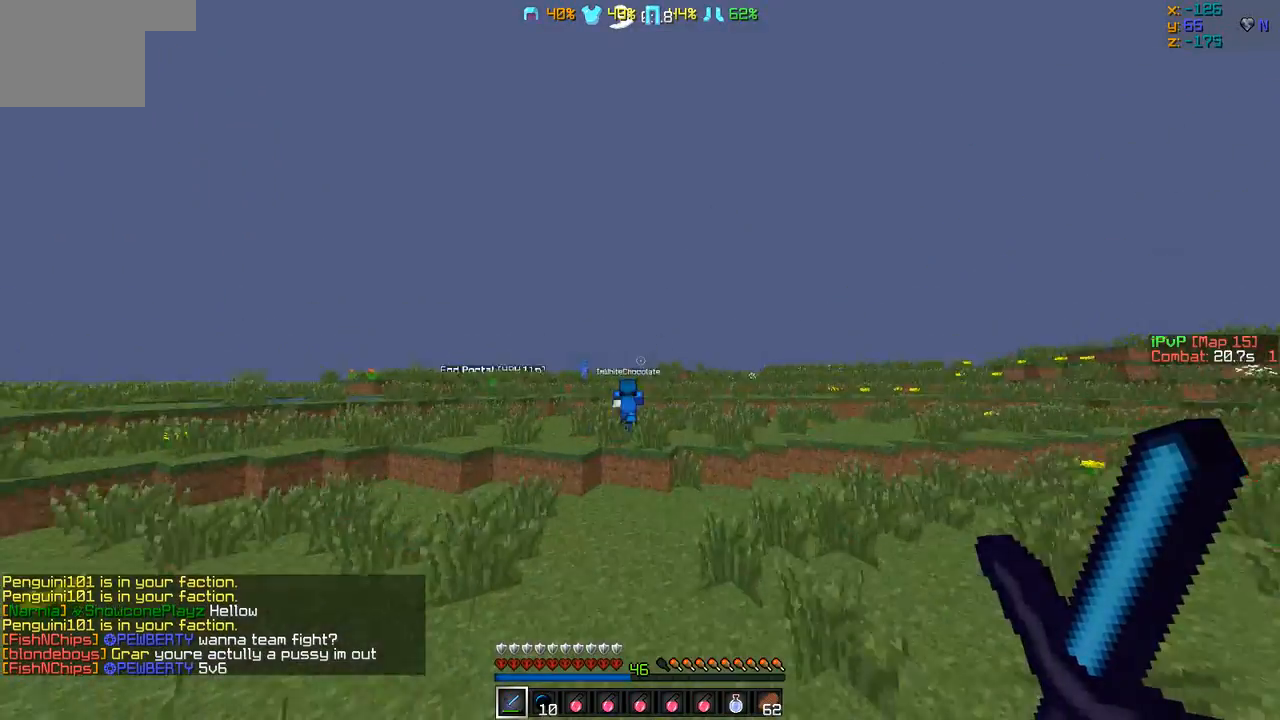
{"keys": ["w"], "events": []}
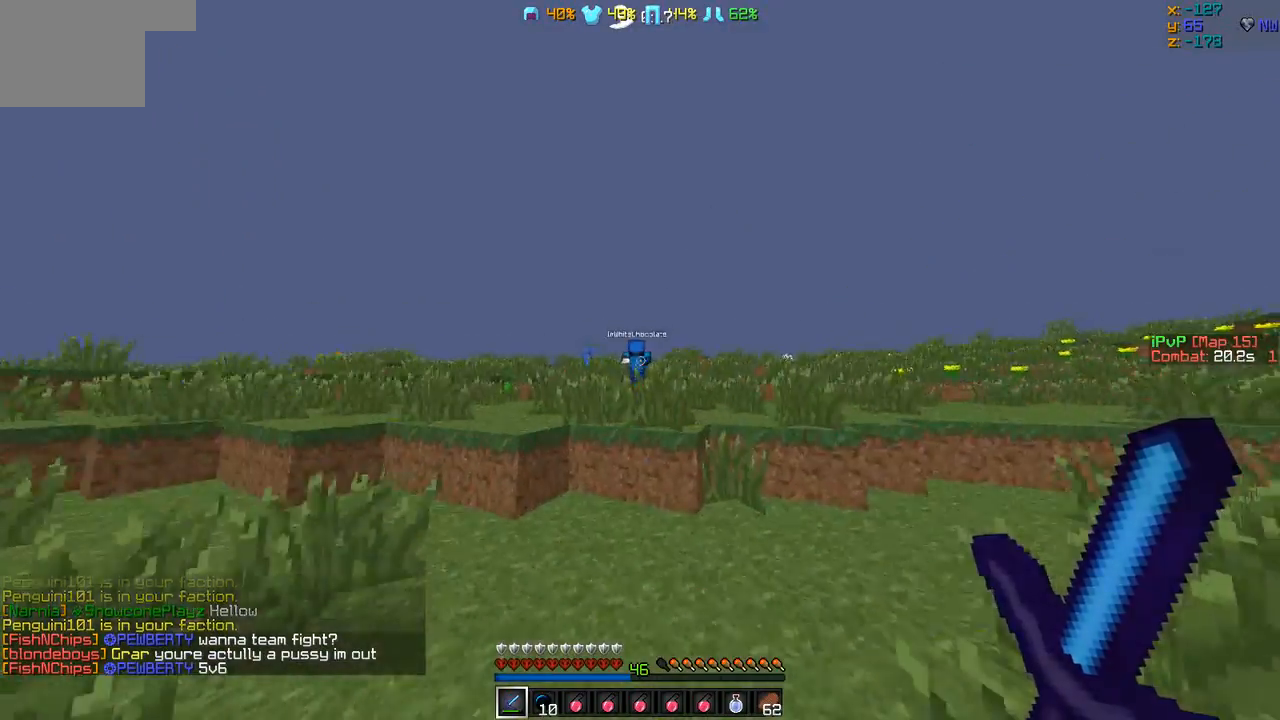
{"keys": ["w"], "events": [[253, "d", "down"], [295, "d", "up"]]}
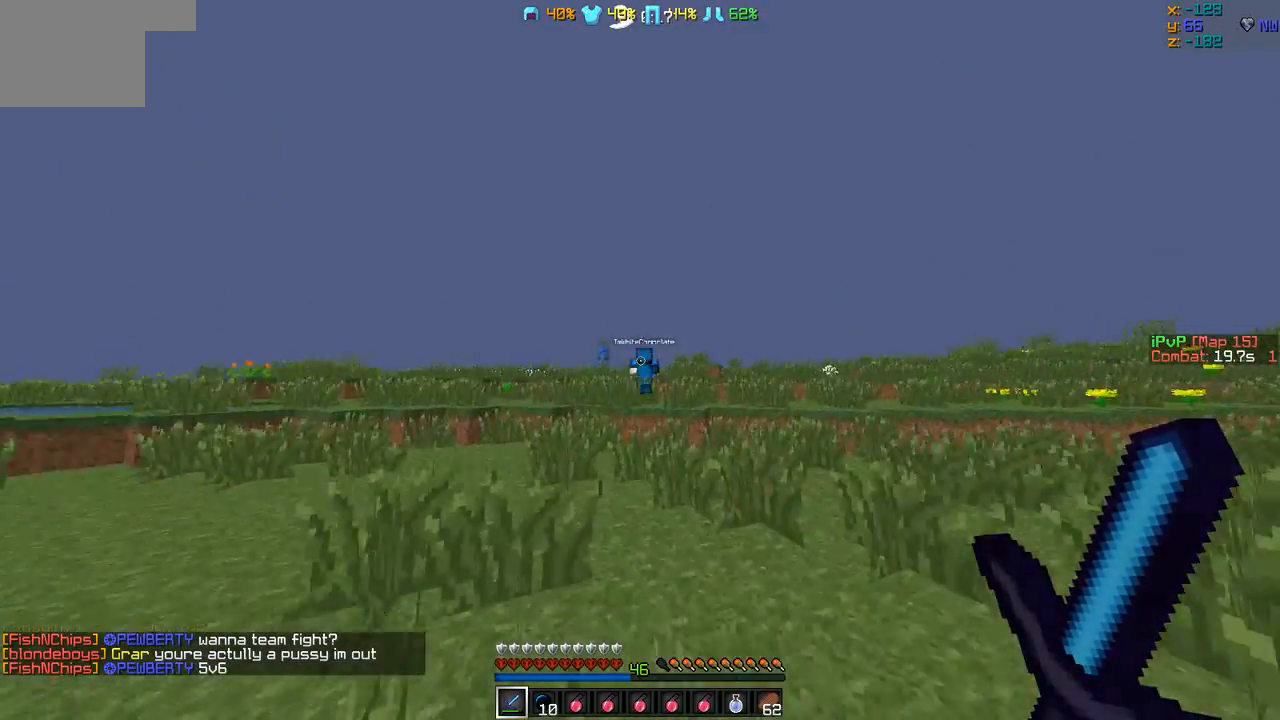
{"keys": ["w"], "events": []}
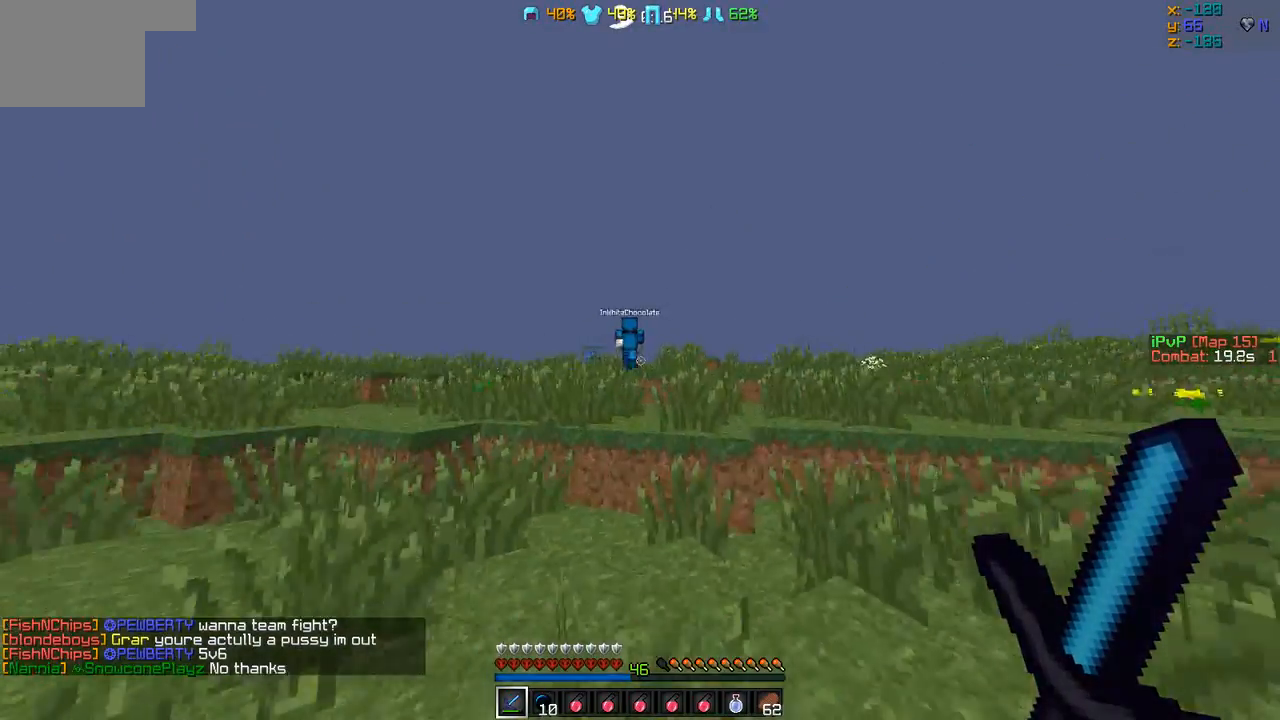
{"keys": ["w"], "events": []}
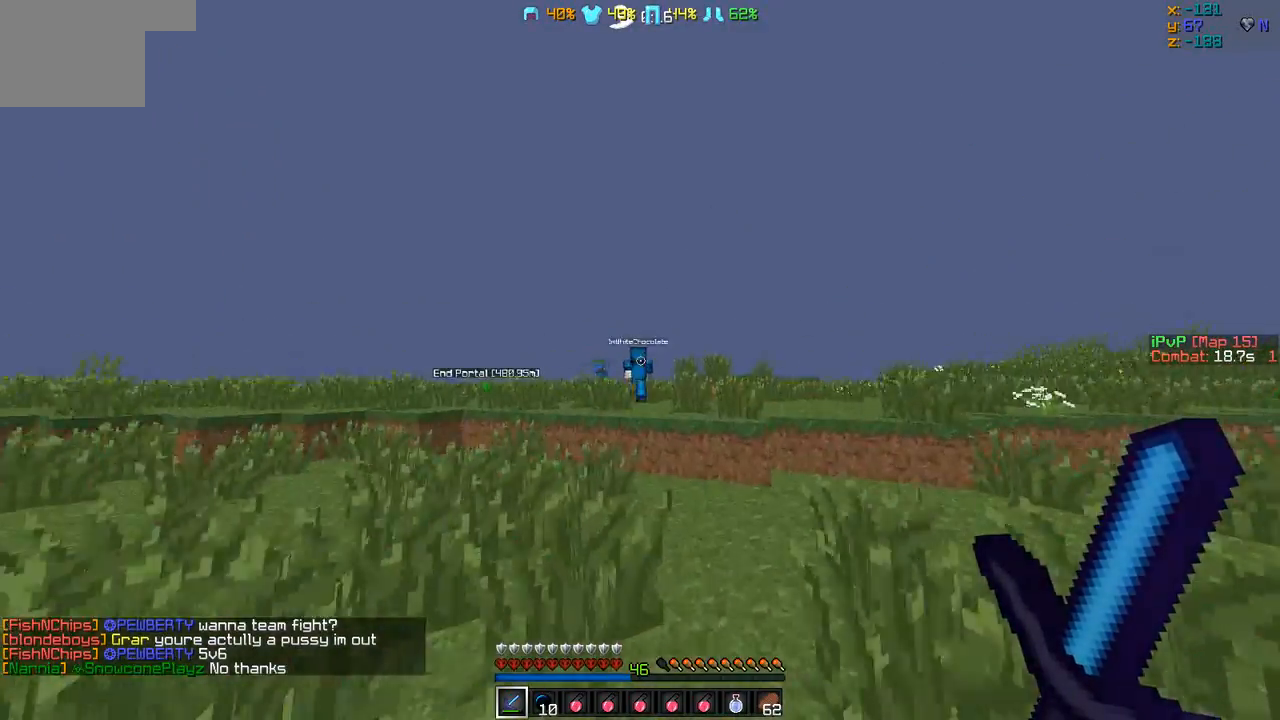
{"keys": ["w"], "events": []}
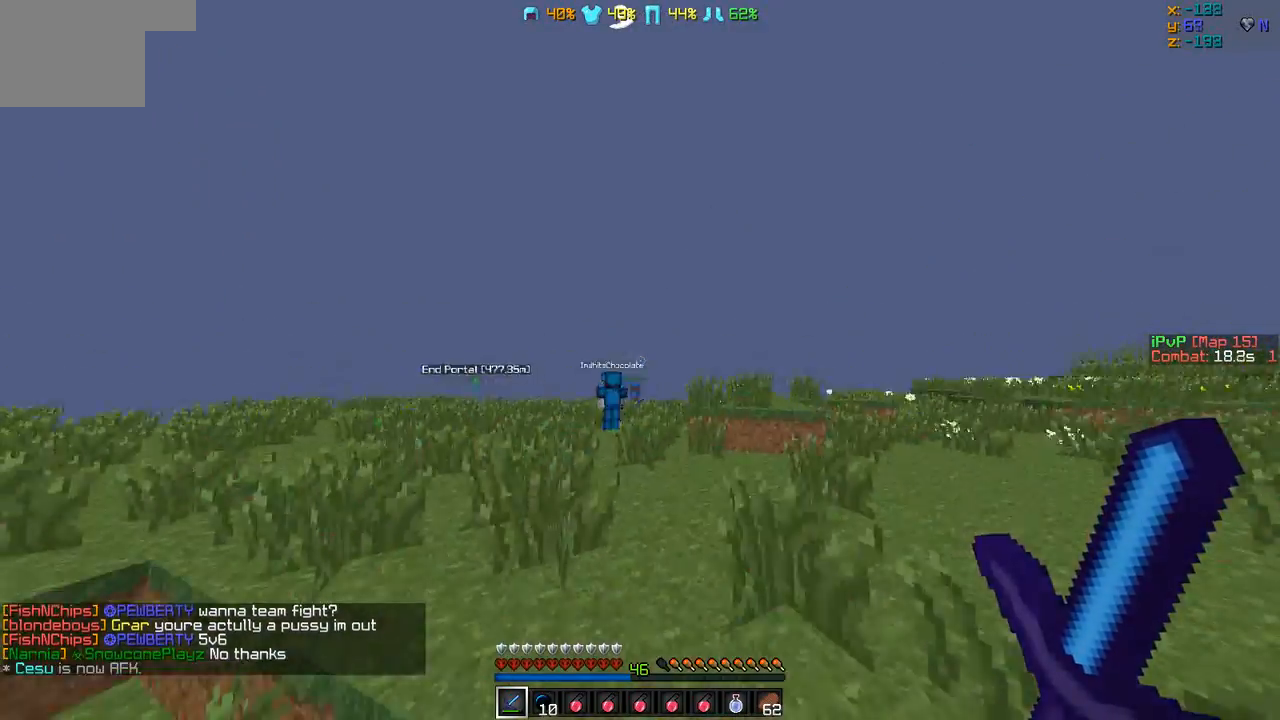
{"keys": ["w"], "events": []}
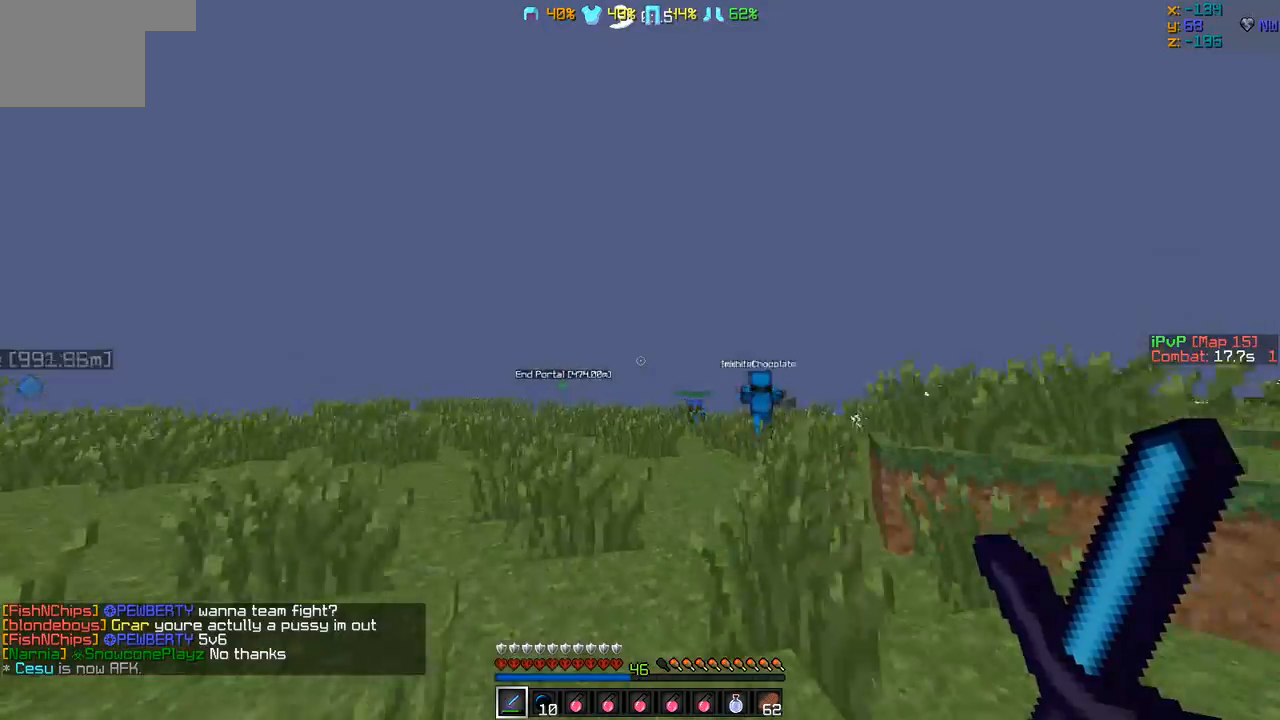
{"keys": ["w"], "events": [[168, "d", "down"], [295, "d", "up"]]}
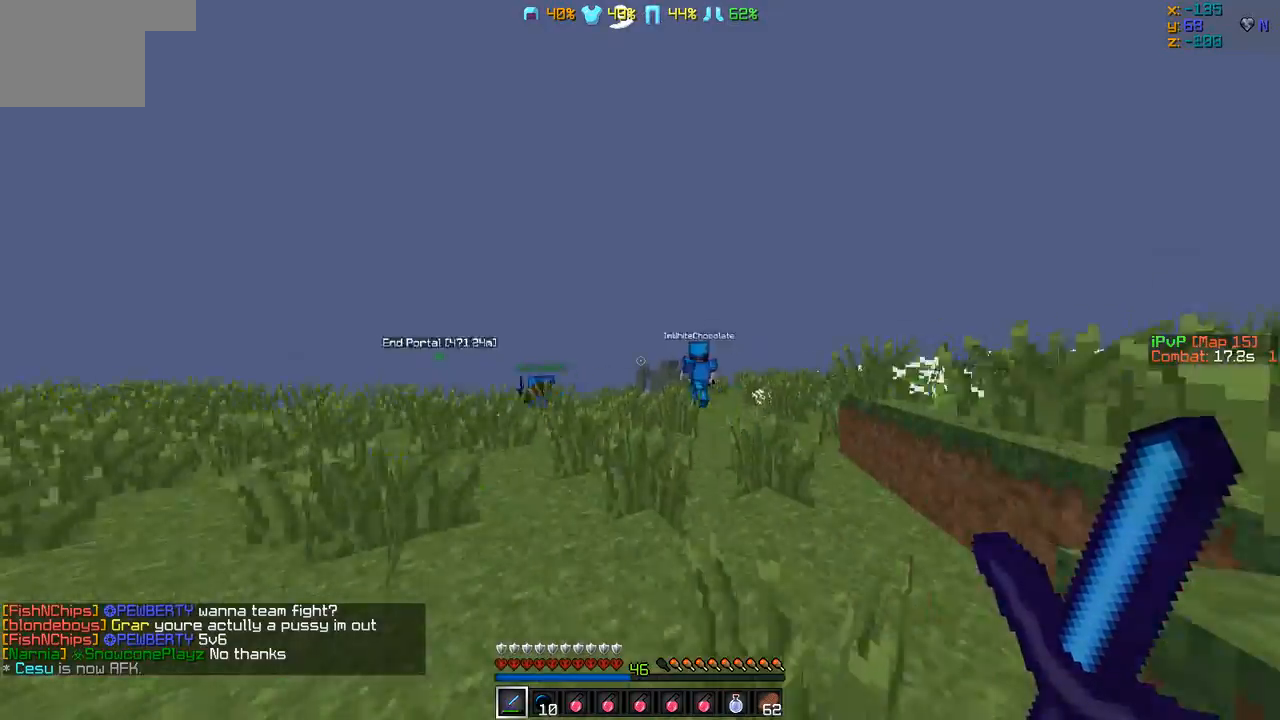
{"keys": ["w"], "events": []}
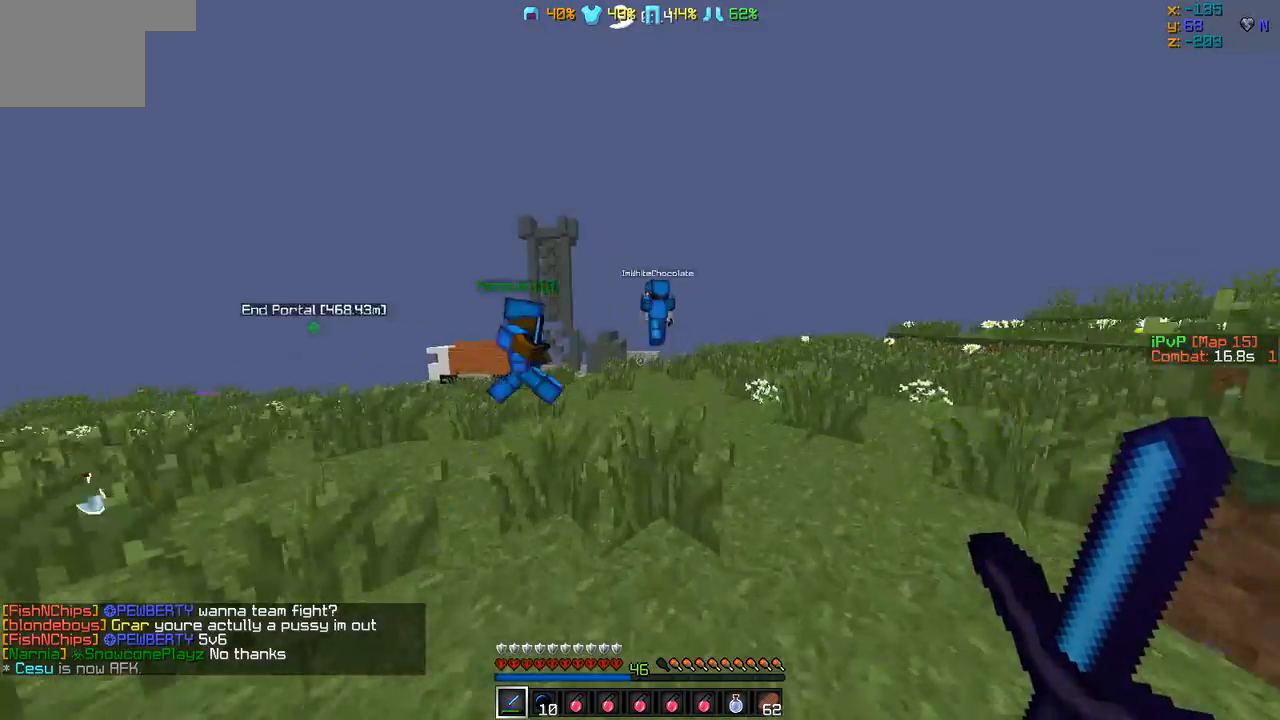
{"keys": ["d", "w"], "events": [[253, "d", "down"]]}
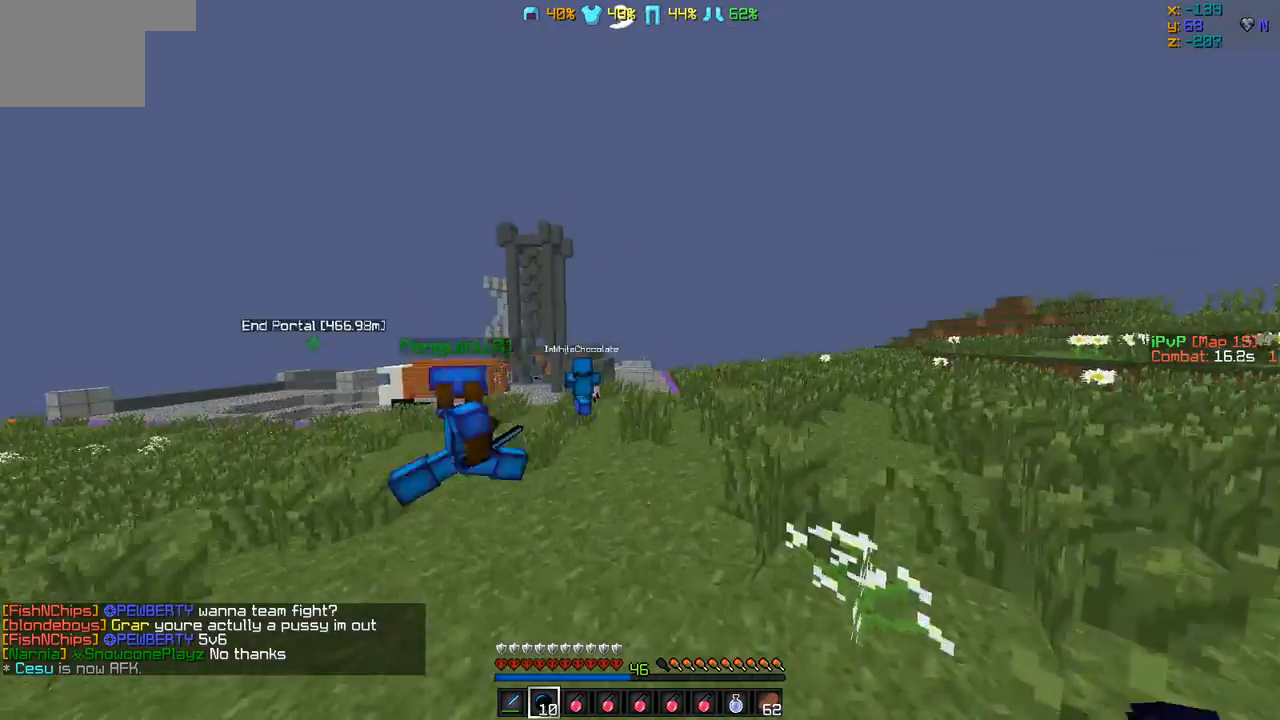
{"keys": ["a", "w"], "events": [[210, "d", "up"], [505, "a", "down"]]}
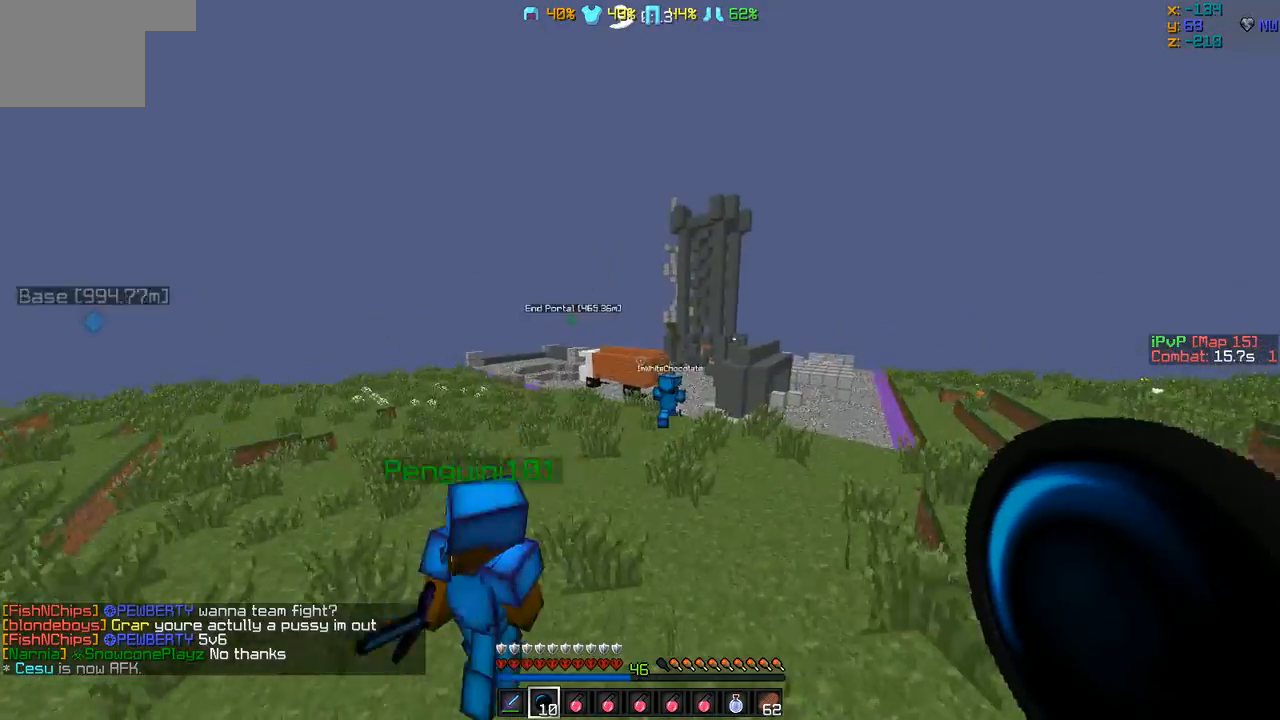
{"keys": ["w"], "events": [[169, "a", "up"]]}
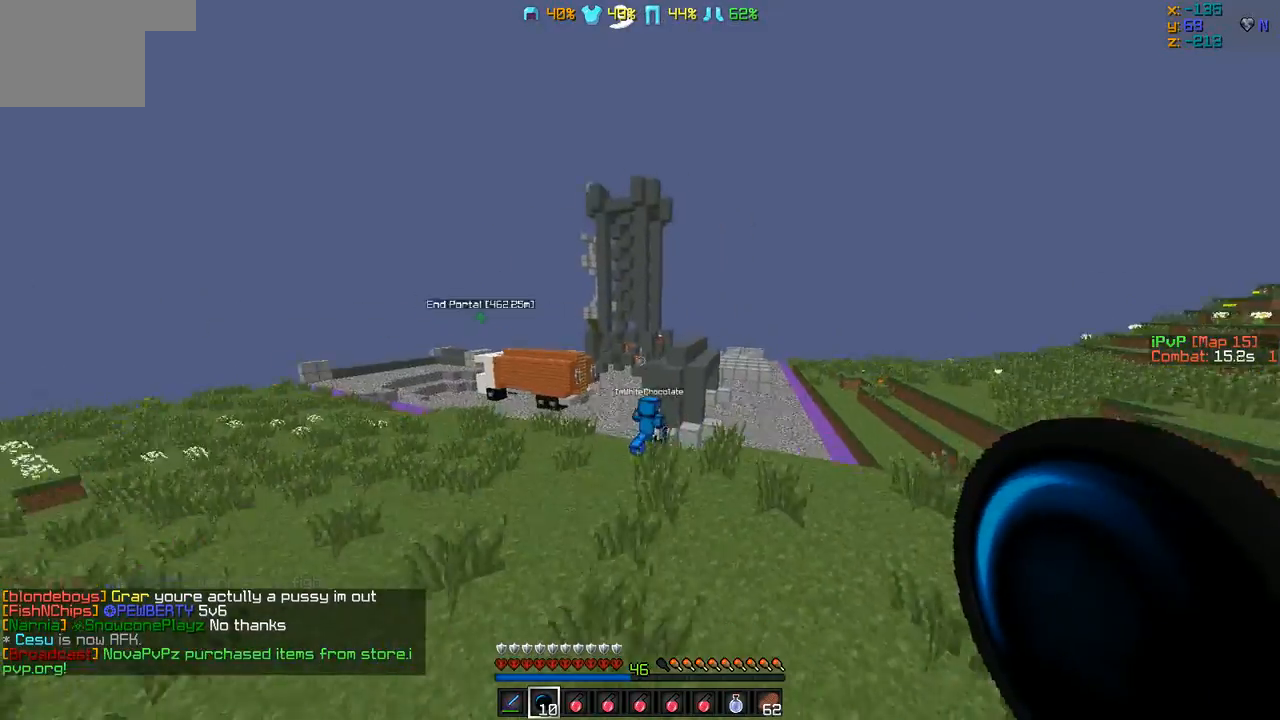
{"keys": ["d", "w"], "events": [[42, "a", "down"], [127, "a", "up"], [295, "d", "down"]]}
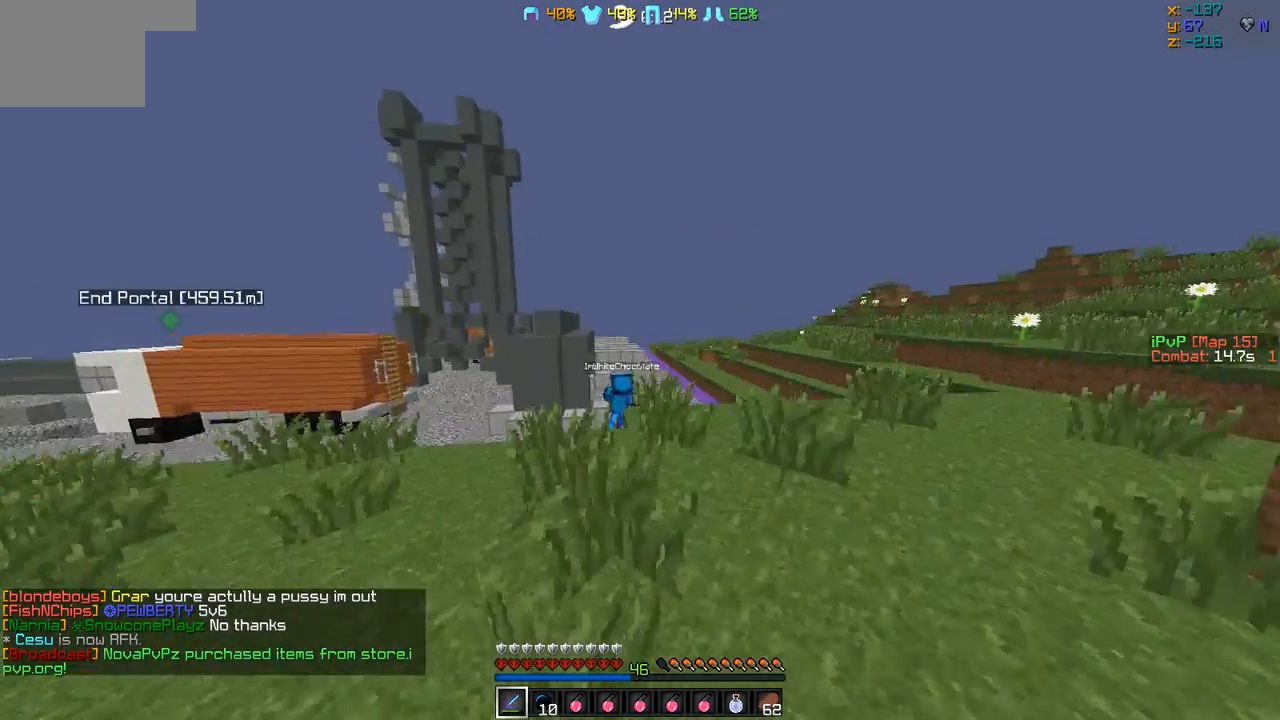
{"keys": ["d", "w"], "events": []}
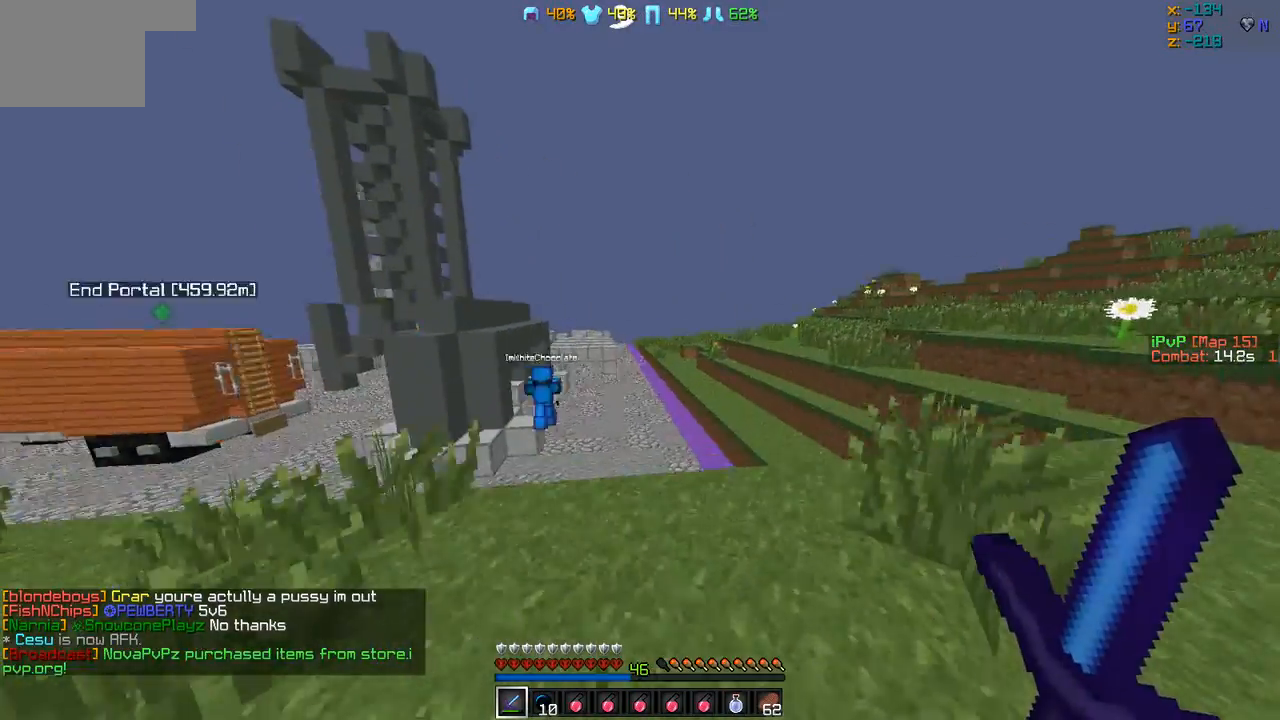
{"keys": ["w"], "events": [[210, "d", "up"]]}
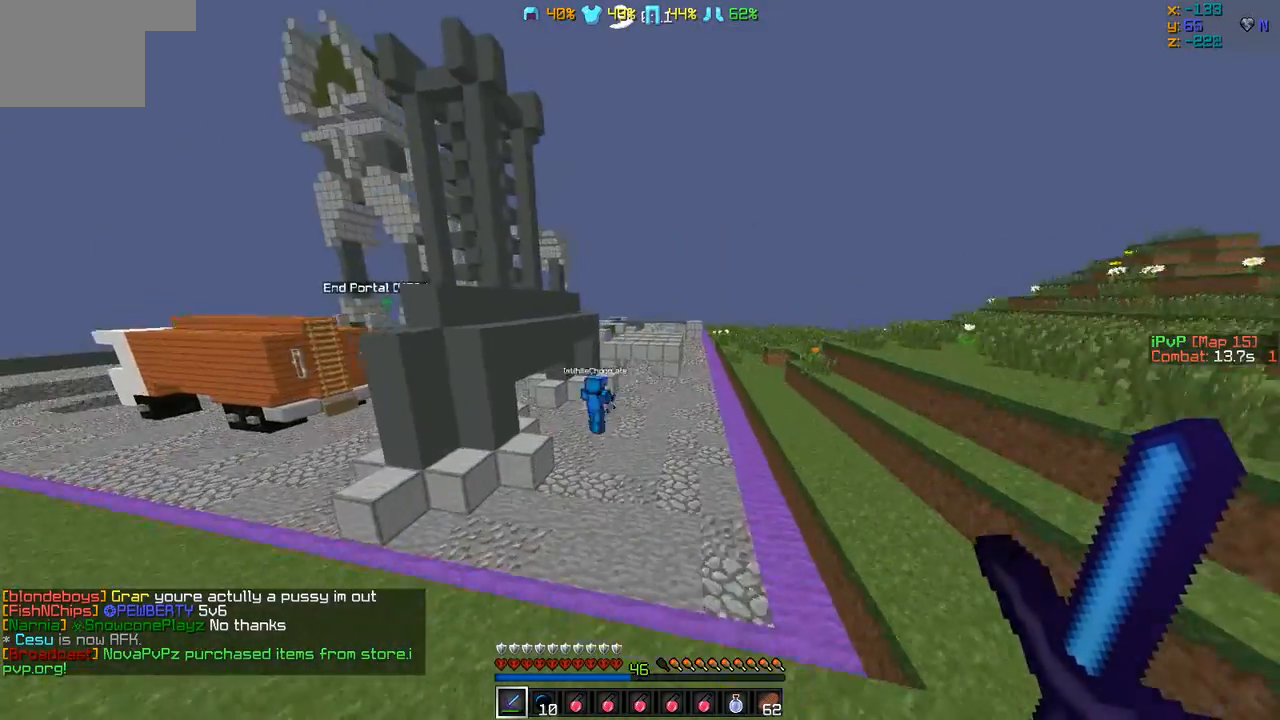
{"keys": ["w"], "events": []}
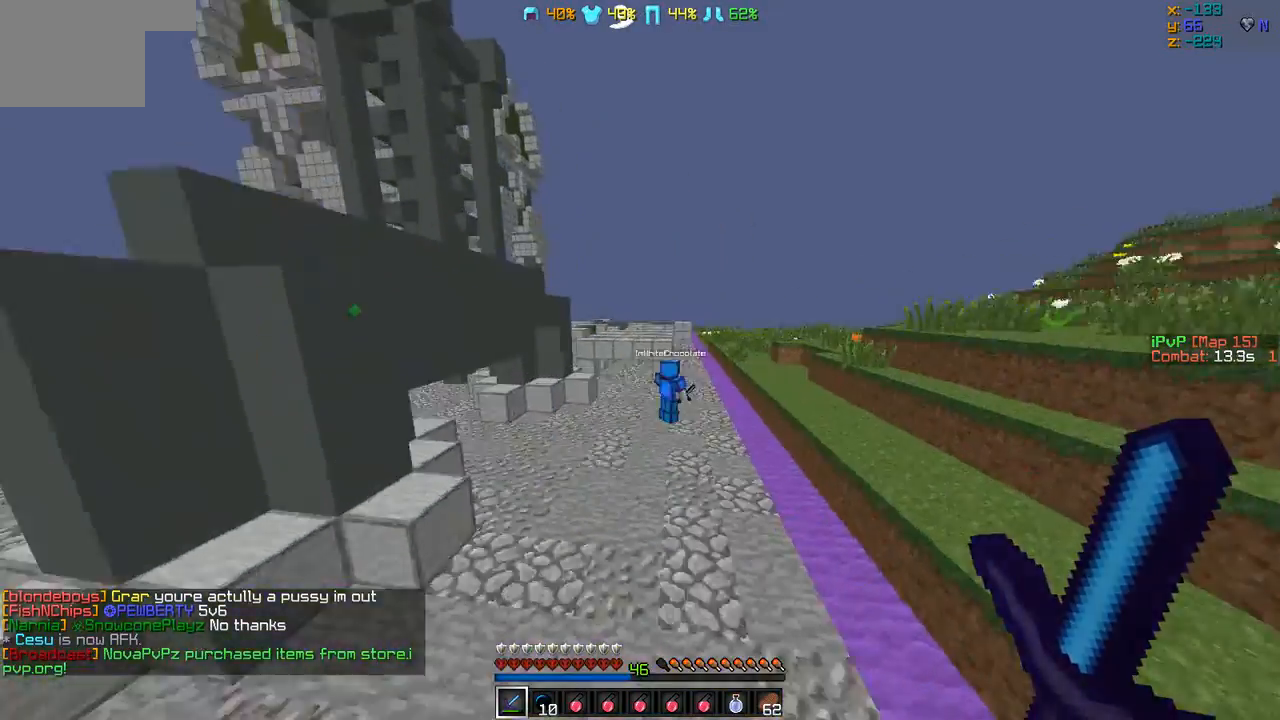
{"keys": ["w"], "events": []}
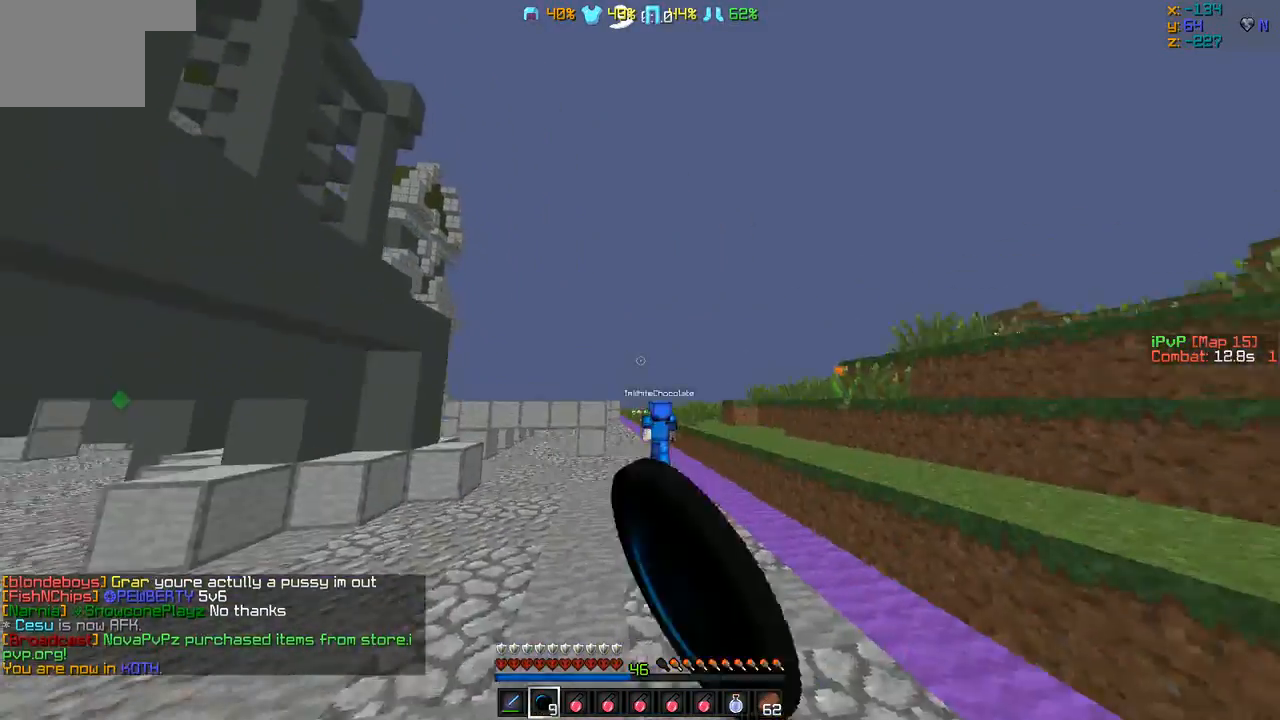
{"keys": ["w"], "events": []}
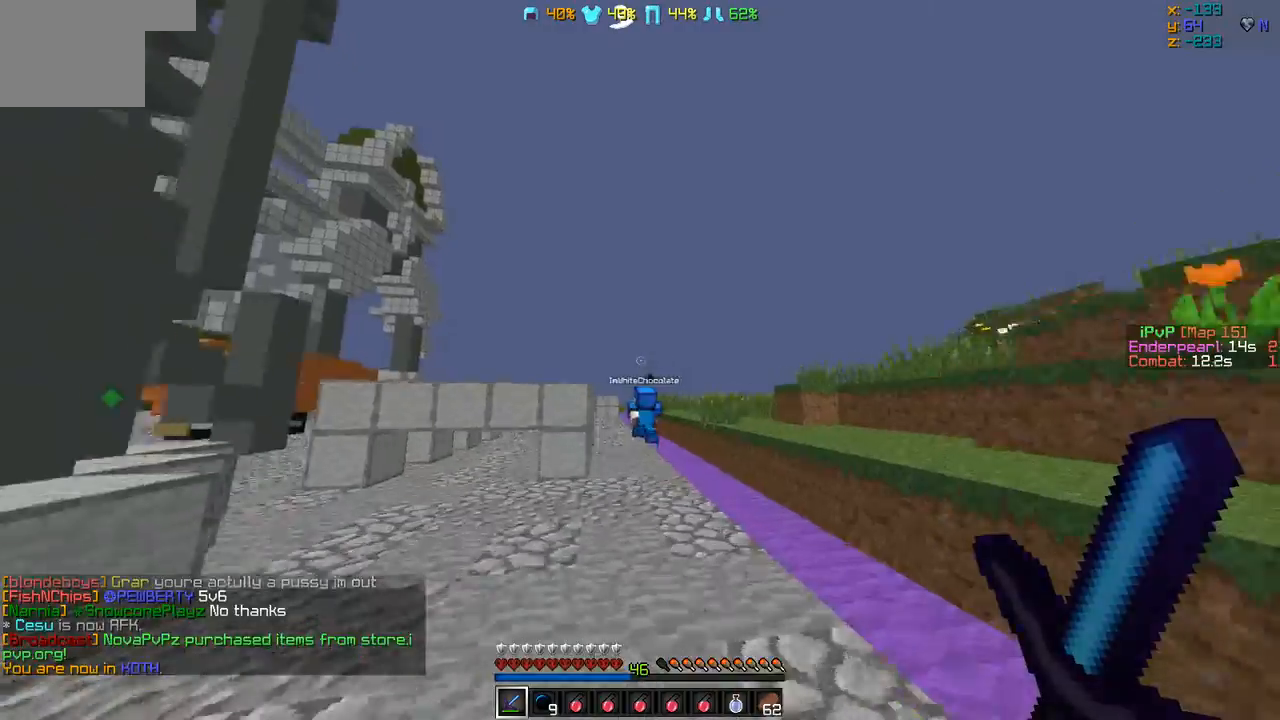
{"keys": ["d", "w"], "events": [[380, "d", "down"]]}
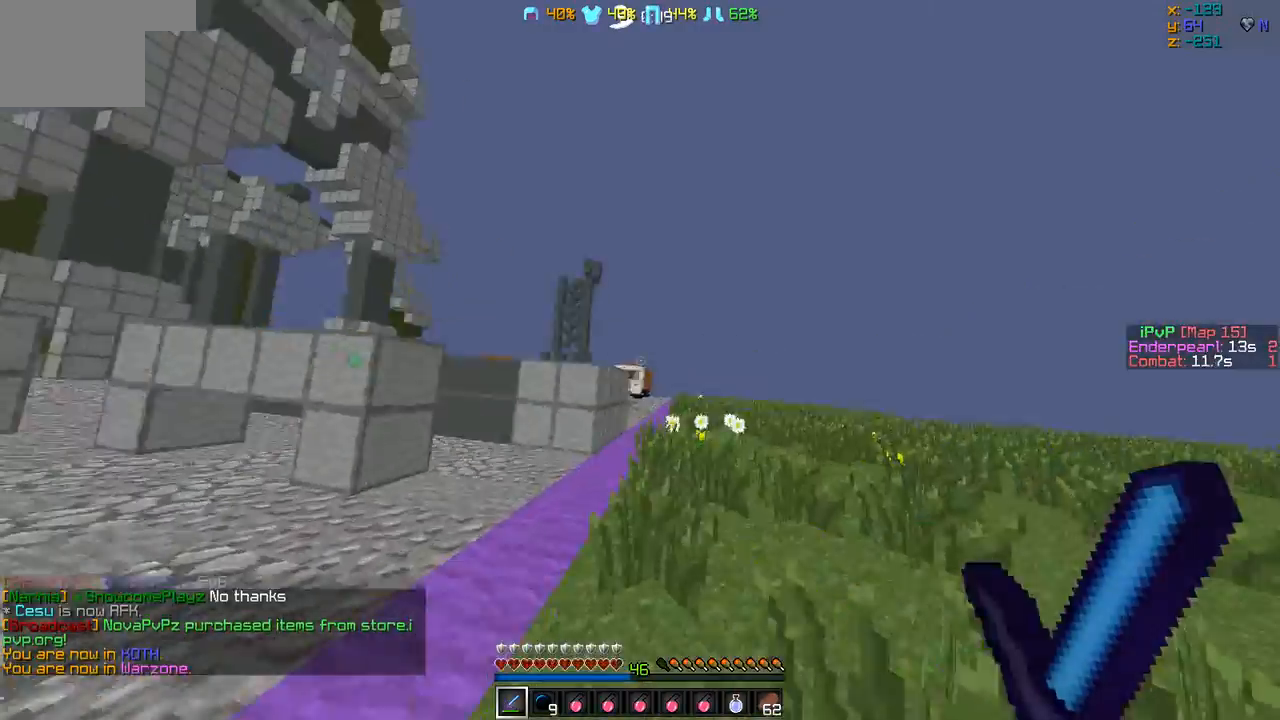
{"keys": ["a", "w"], "events": [[127, "w", "up"], [337, "w", "down"], [464, "d", "up"], [506, "a", "down"]]}
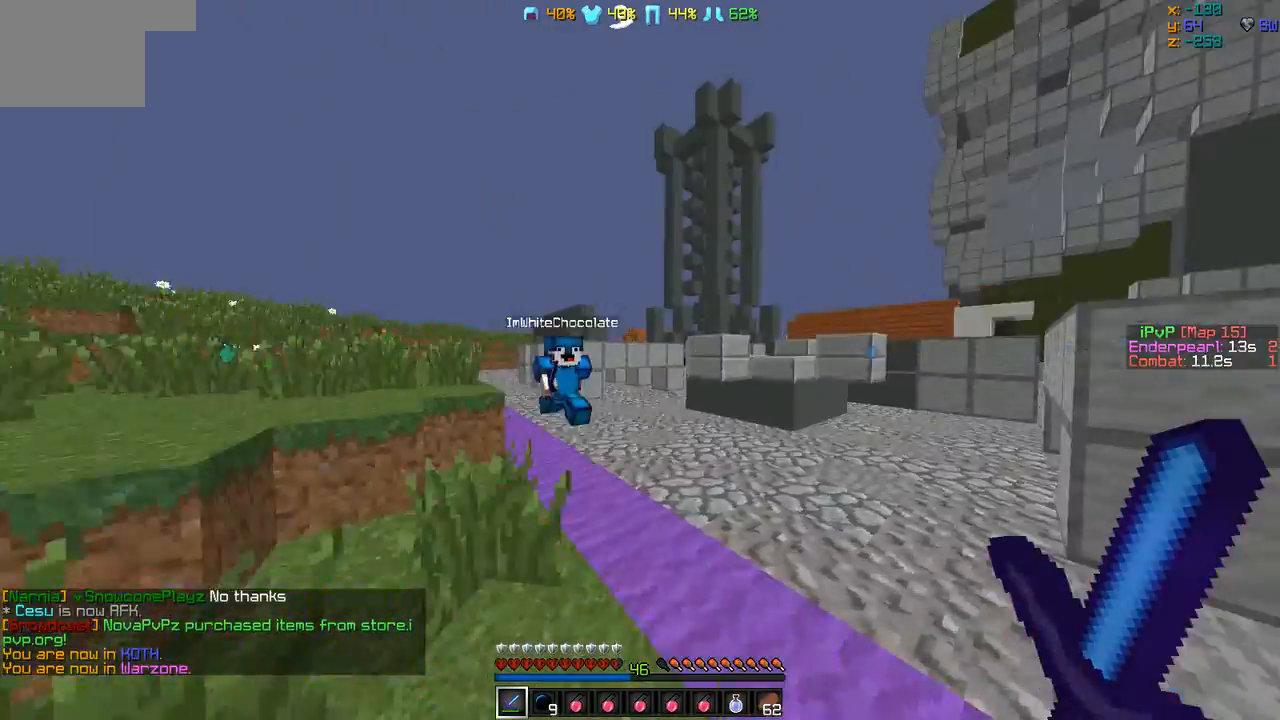
{"keys": ["d", "s"], "events": [[84, "a", "up"], [295, "w", "up"], [337, "d", "down"], [337, "s", "down"]]}
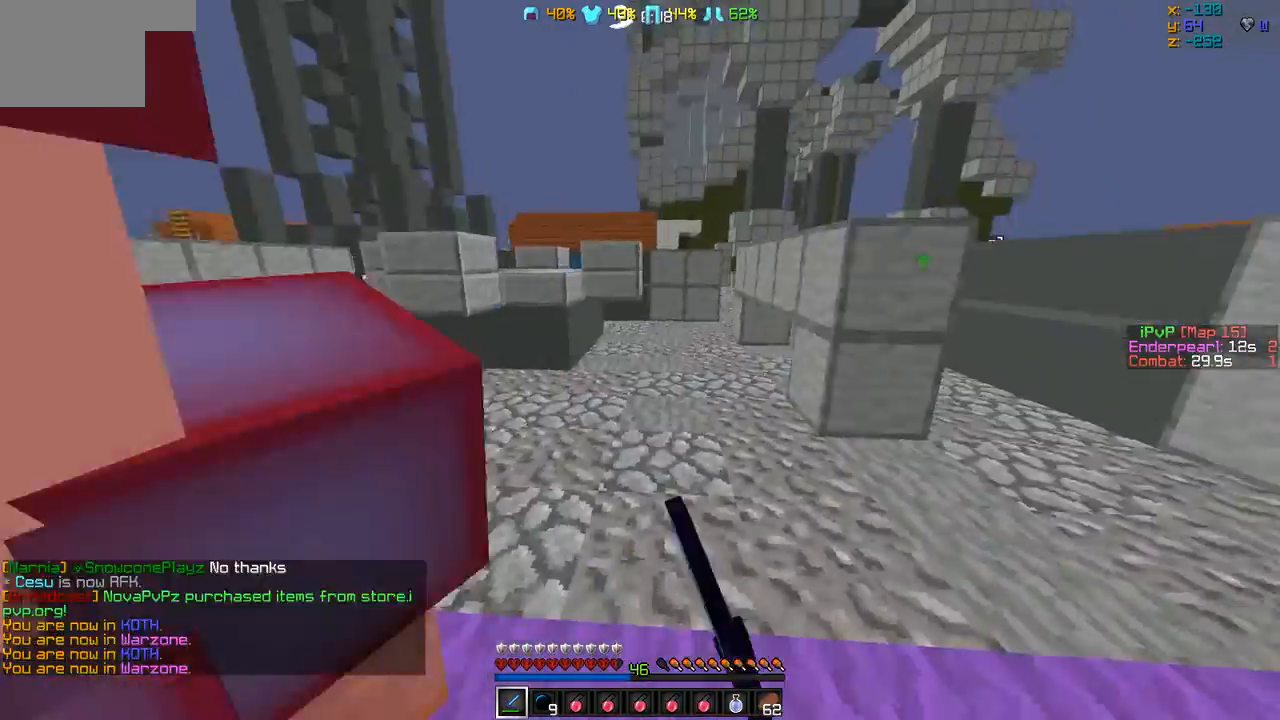
{"keys": ["a", "s"], "events": [[337, "a", "down"], [337, "d", "up"]]}
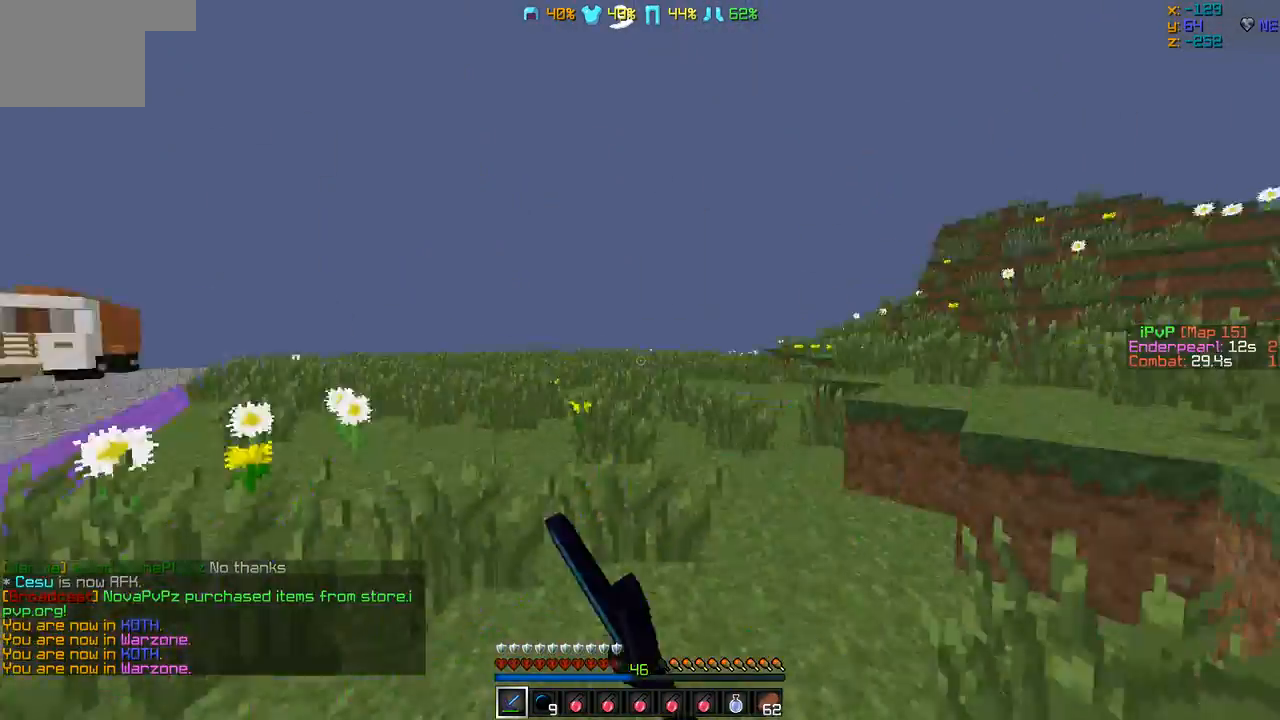
{"keys": ["s"], "events": [[127, "s", "up"], [422, "s", "down"], [506, "a", "up"]]}
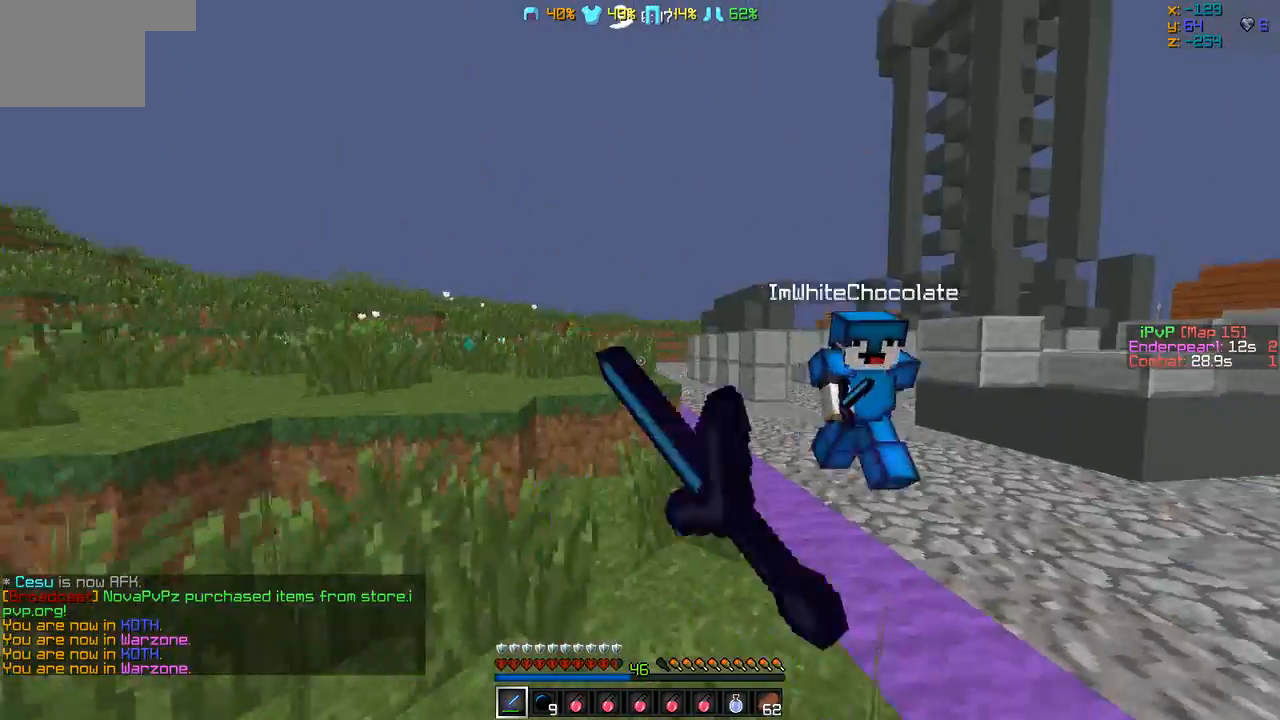
{"keys": ["d"], "events": [[84, "d", "down"], [211, "s", "up"], [295, "w", "down"], [379, "w", "up"]]}